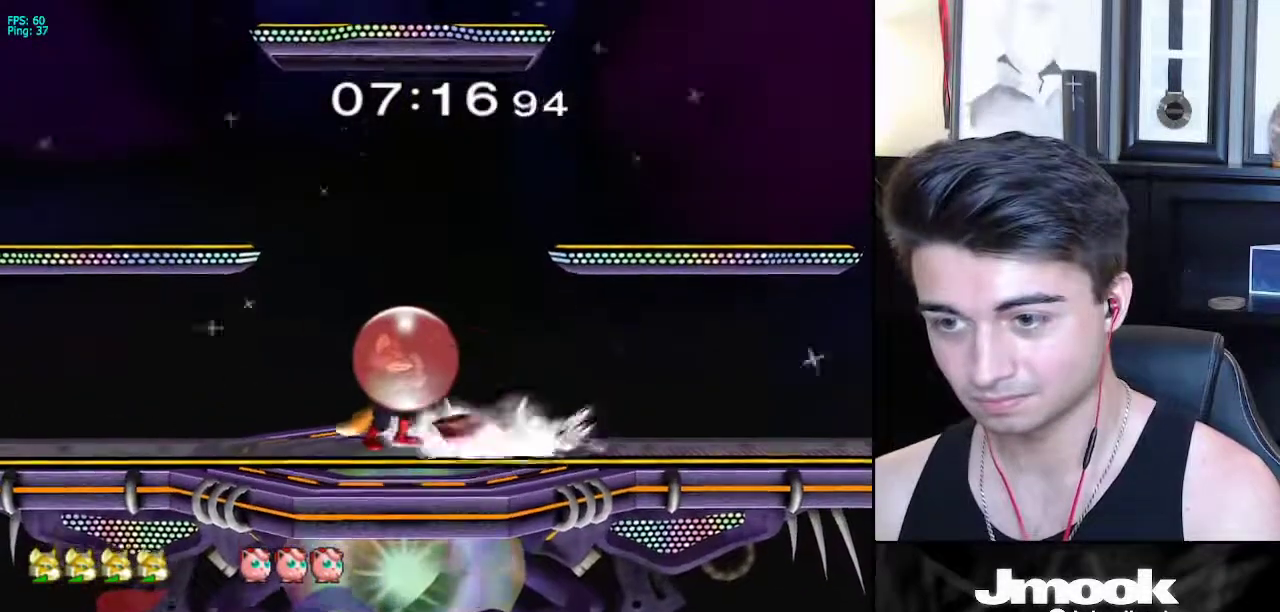
Gameplay with a controller (Nintendo layout); each line is a JSON object with the inputs held at the frame after it. "events" lists button and stick changes between this image and that frame as [ms after this image, input, new state], when the widget could be followed in between. Not read: L3 R3 START.
{"buttons": [], "left_stick": "up-right", "right_stick": "center", "events": [[117, "X", "down"], [133, "left_stick", "up"], [217, "X", "up"], [250, "left_stick", "up-right"], [400, "right_stick", "up"], [450, "L1", "up"], [483, "right_stick", "center"]]}
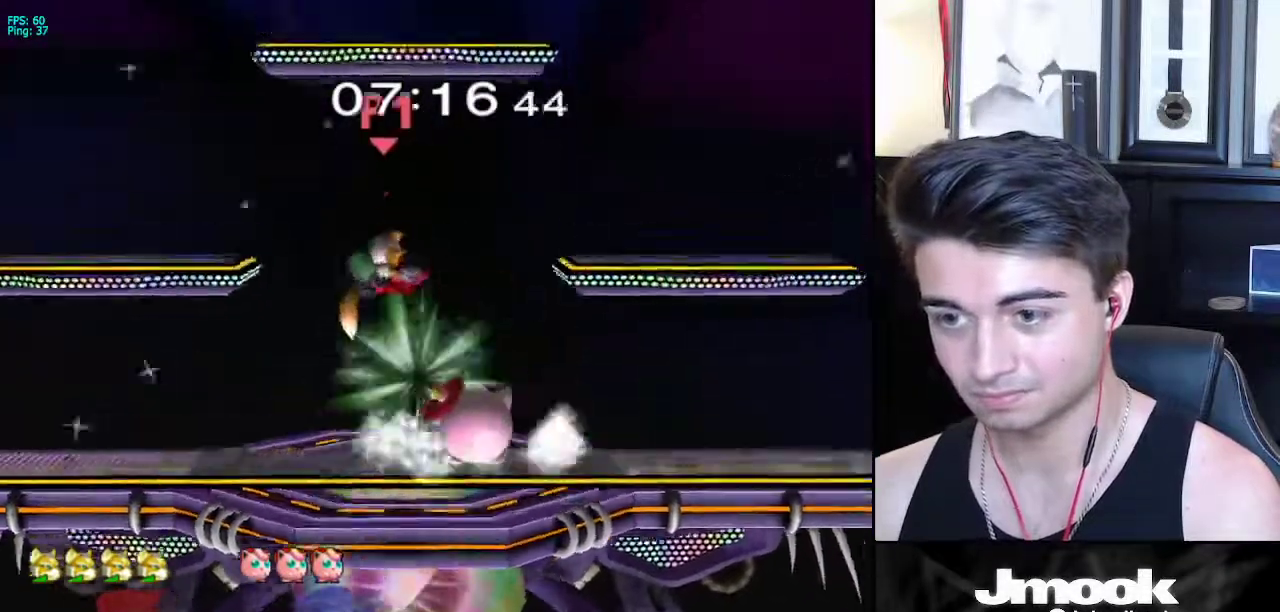
{"buttons": ["R1"], "left_stick": "center", "right_stick": "center", "events": [[67, "left_stick", "center"], [367, "R1", "down"]]}
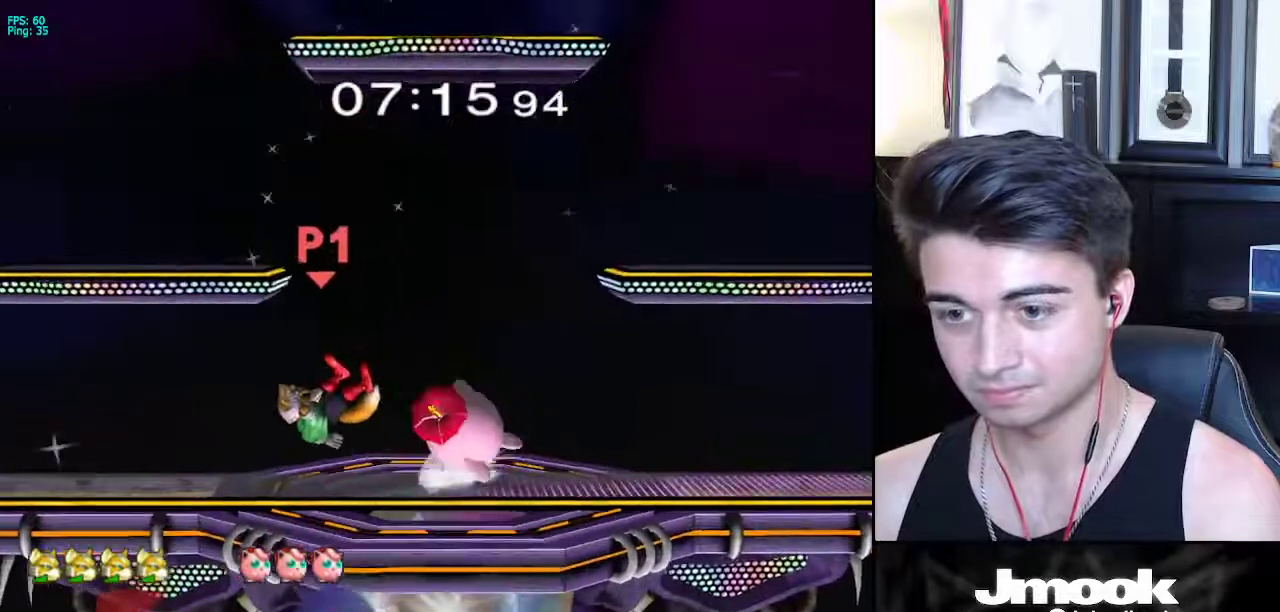
{"buttons": [], "left_stick": "left", "right_stick": "center", "events": [[67, "left_stick", "left"], [217, "R1", "up"]]}
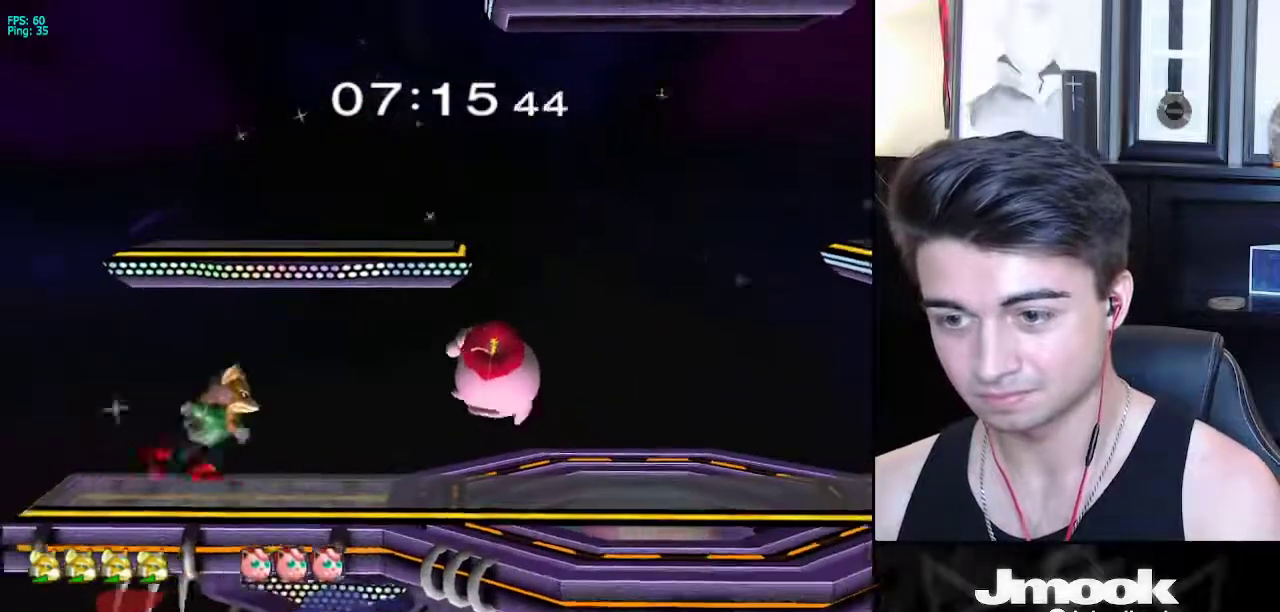
{"buttons": [], "left_stick": "center", "right_stick": "center", "events": [[33, "left_stick", "center"], [300, "A", "down"], [367, "A", "up"]]}
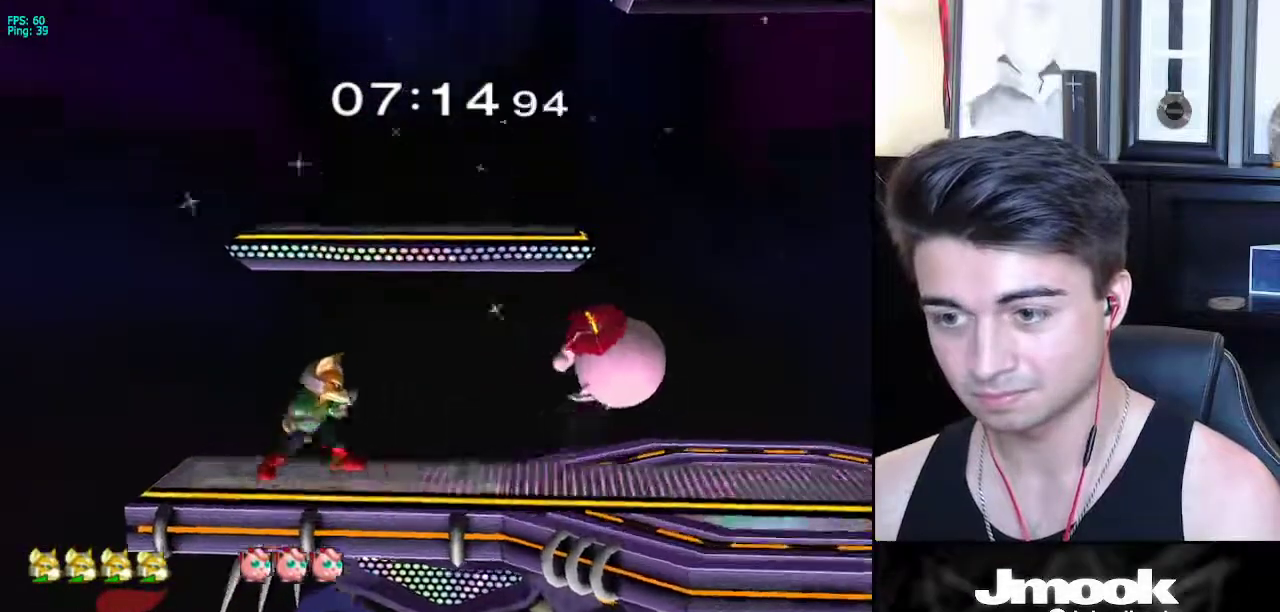
{"buttons": ["L1"], "left_stick": "down-right", "right_stick": "center", "events": [[100, "left_stick", "right"], [150, "X", "down"], [183, "X", "up"], [217, "right_stick", "down-left"], [283, "right_stick", "center"], [483, "left_stick", "down-right"], [500, "L1", "down"]]}
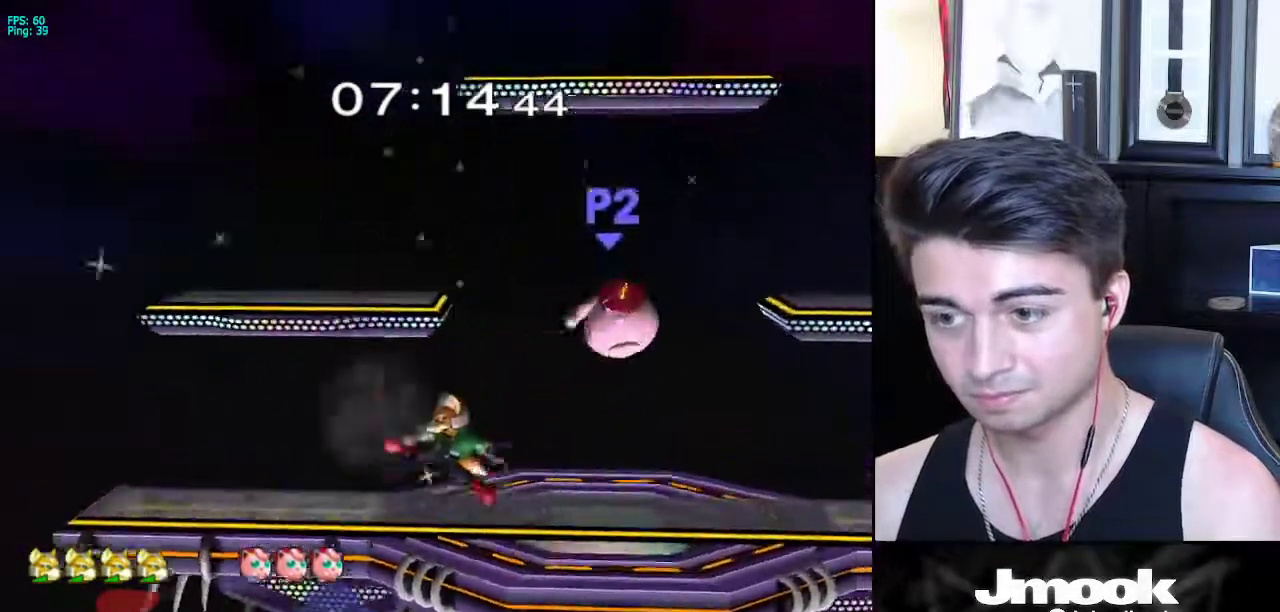
{"buttons": [], "left_stick": "center", "right_stick": "up-right", "events": [[100, "left_stick", "center"], [117, "L1", "up"], [217, "left_stick", "right"], [333, "X", "down"], [400, "X", "up"], [500, "left_stick", "center"], [500, "right_stick", "up-right"]]}
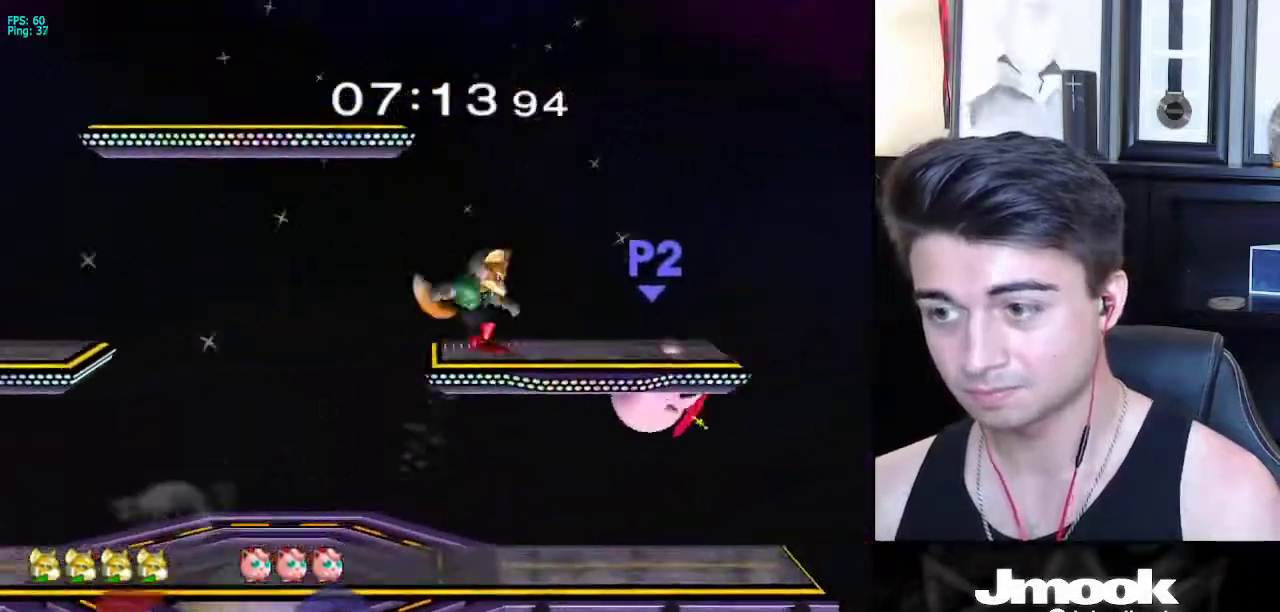
{"buttons": ["L1"], "left_stick": "down-left", "right_stick": "center", "events": [[200, "left_stick", "down"], [200, "right_stick", "center"], [217, "L1", "down"], [317, "left_stick", "center"], [333, "L1", "up"], [433, "left_stick", "left"], [483, "L1", "down"], [483, "left_stick", "down-left"]]}
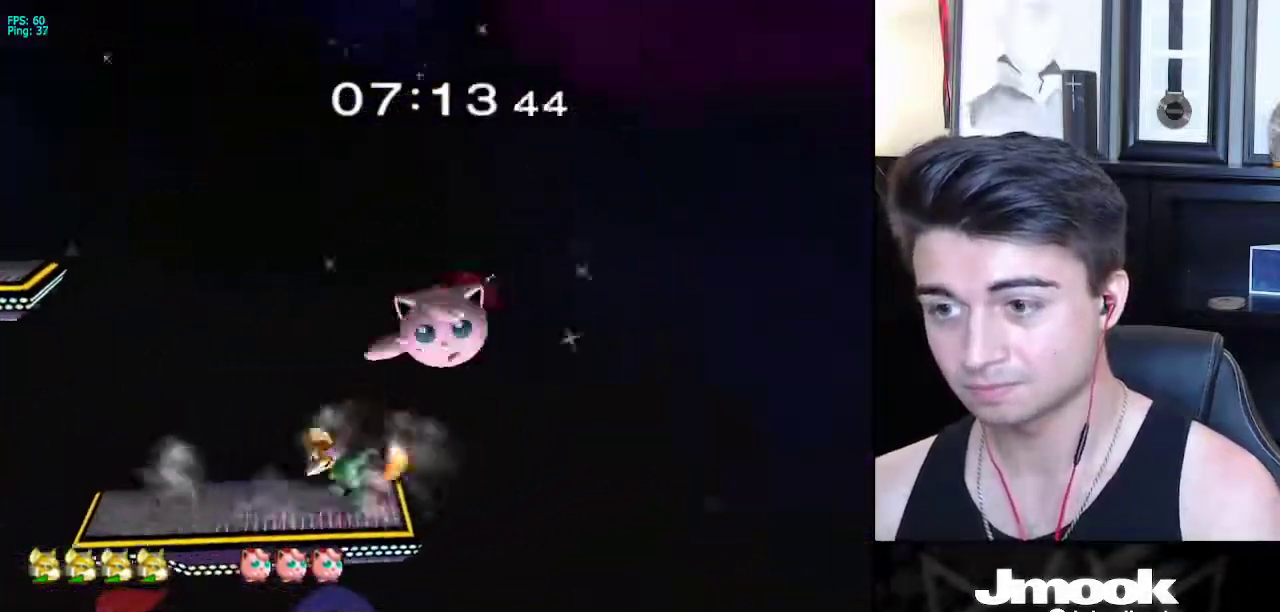
{"buttons": ["X"], "left_stick": "left", "right_stick": "center", "events": [[67, "L1", "up"], [117, "left_stick", "down"], [250, "left_stick", "center"], [350, "left_stick", "left"], [367, "X", "down"]]}
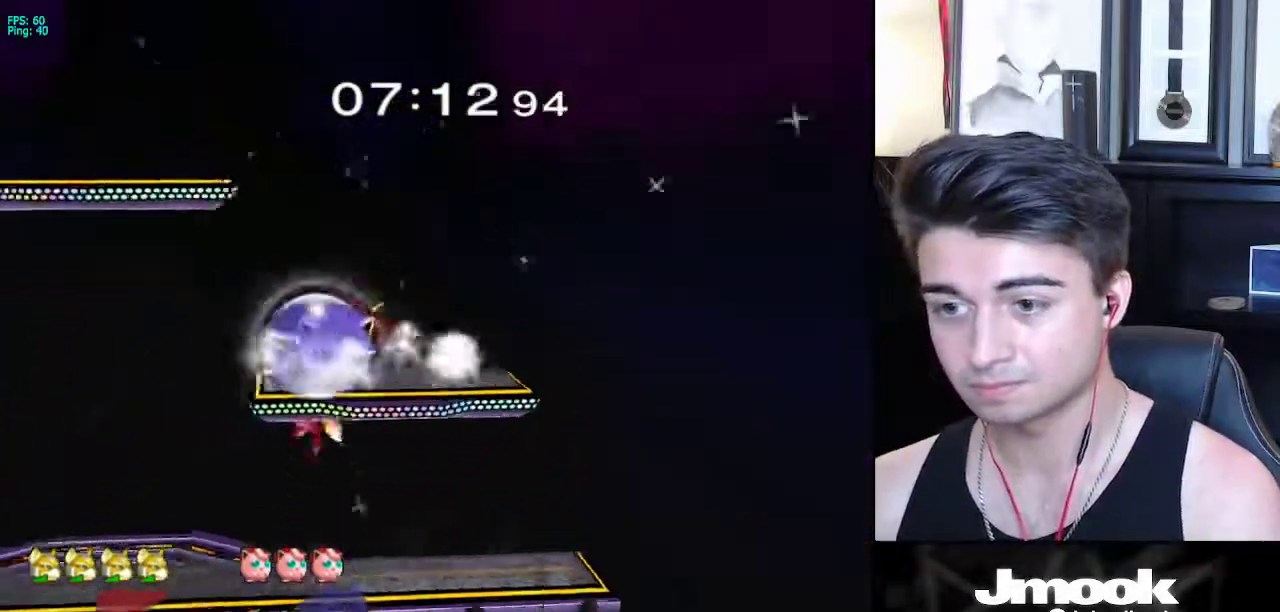
{"buttons": [], "left_stick": "center", "right_stick": "center", "events": [[50, "X", "up"], [67, "left_stick", "right"], [367, "left_stick", "down-right"], [500, "left_stick", "center"]]}
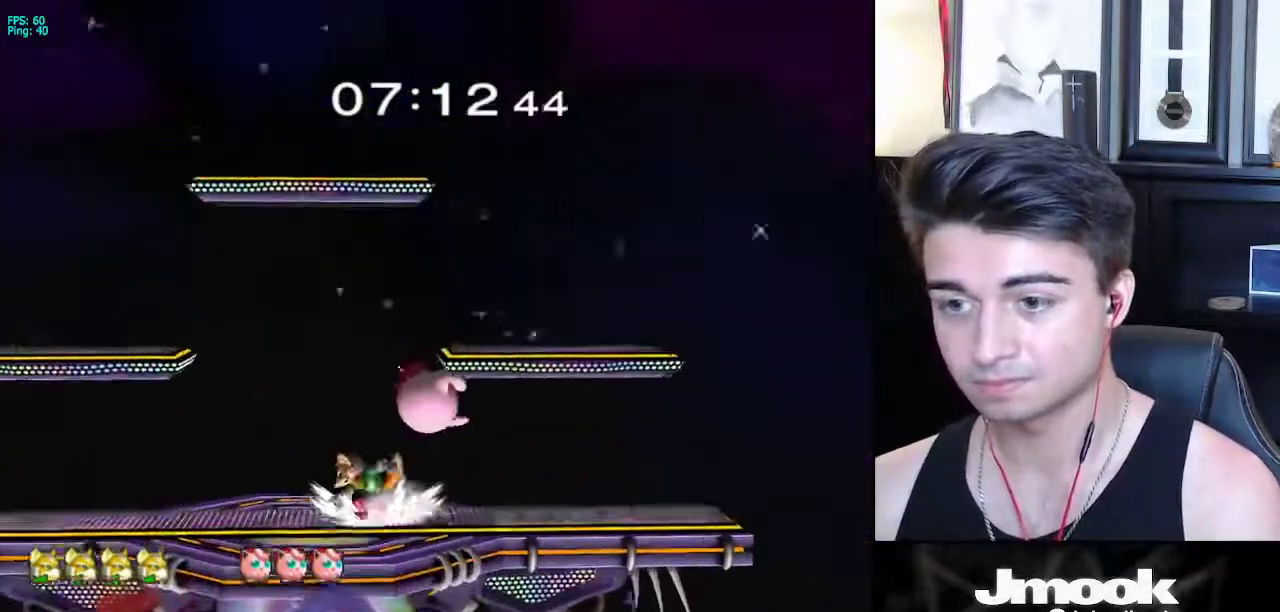
{"buttons": ["B"], "left_stick": "down", "right_stick": "center", "events": [[33, "L1", "down"], [367, "Y", "down"], [383, "left_stick", "down"], [400, "Y", "up"], [417, "B", "down"], [467, "L1", "up"]]}
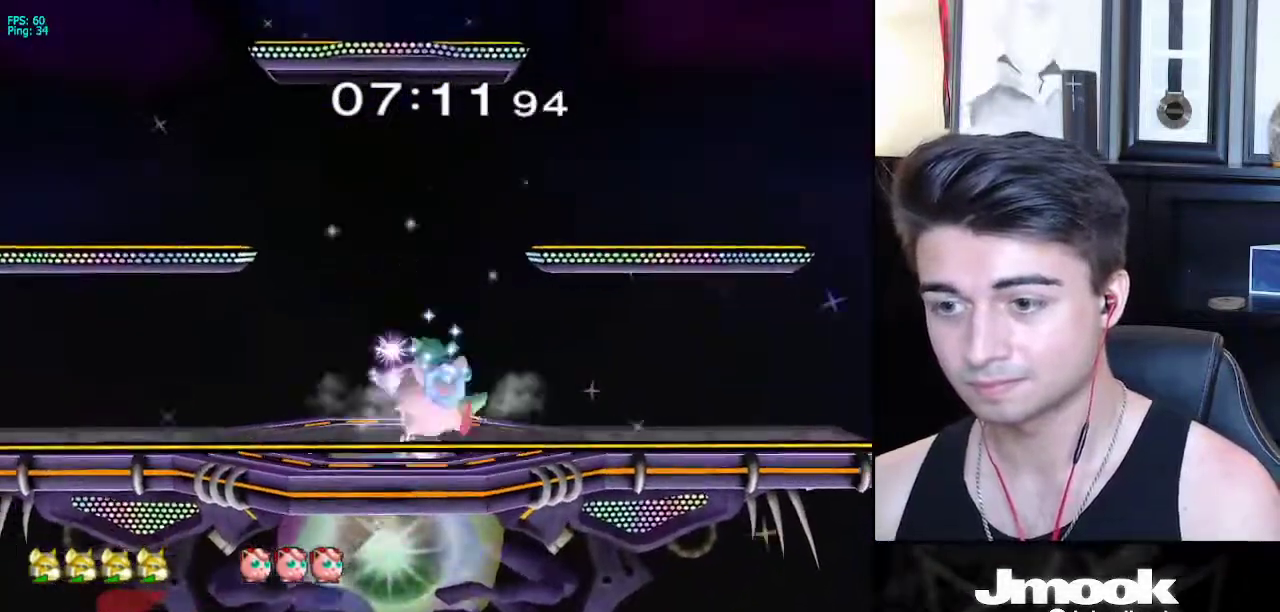
{"buttons": [], "left_stick": "right", "right_stick": "center", "events": [[17, "A", "down"], [50, "A", "up"], [50, "X", "down"], [83, "X", "up"], [117, "B", "up"], [117, "R1", "down"], [183, "left_stick", "center"], [233, "R1", "up"], [283, "left_stick", "left"], [433, "left_stick", "right"]]}
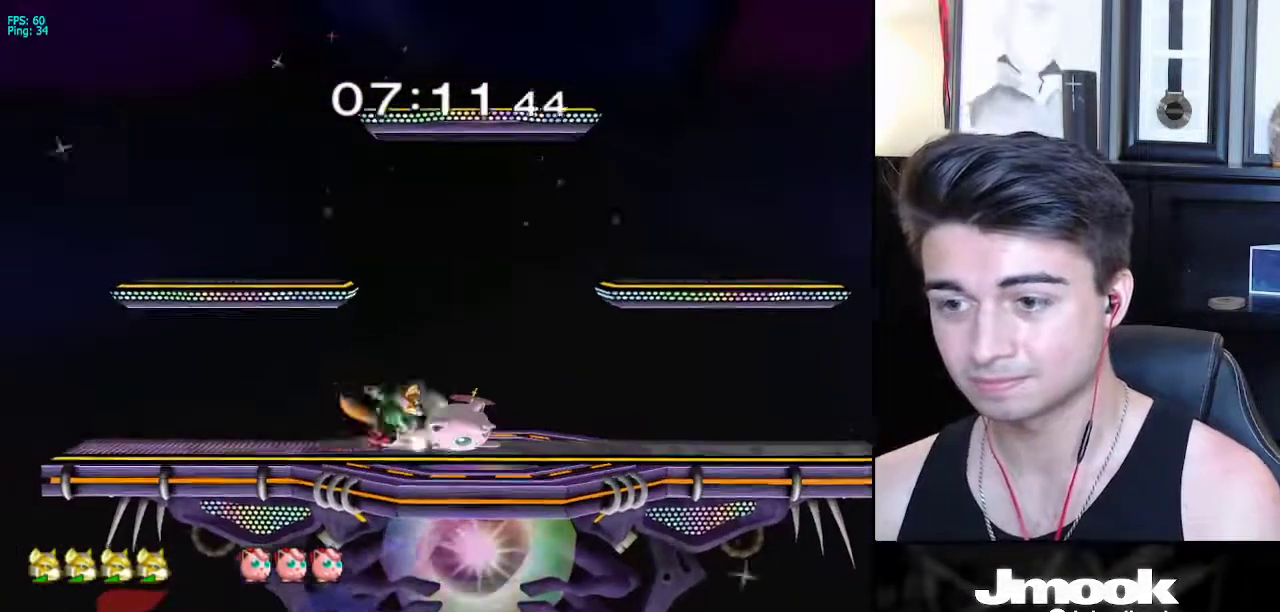
{"buttons": [], "left_stick": "center", "right_stick": "center", "events": [[17, "Y", "down"], [33, "right_stick", "up"], [67, "Y", "up"], [67, "left_stick", "center"], [83, "right_stick", "center"]]}
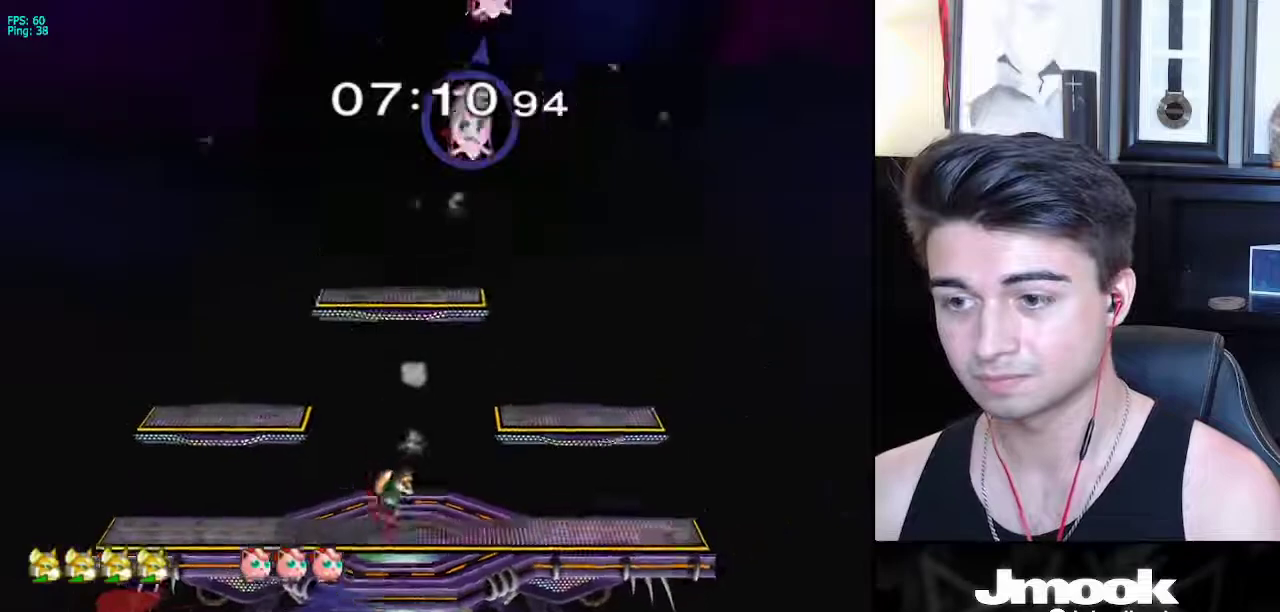
{"buttons": ["R1"], "left_stick": "left", "right_stick": "center", "events": [[367, "left_stick", "left"], [417, "X", "down"], [450, "X", "up"], [467, "R1", "down"]]}
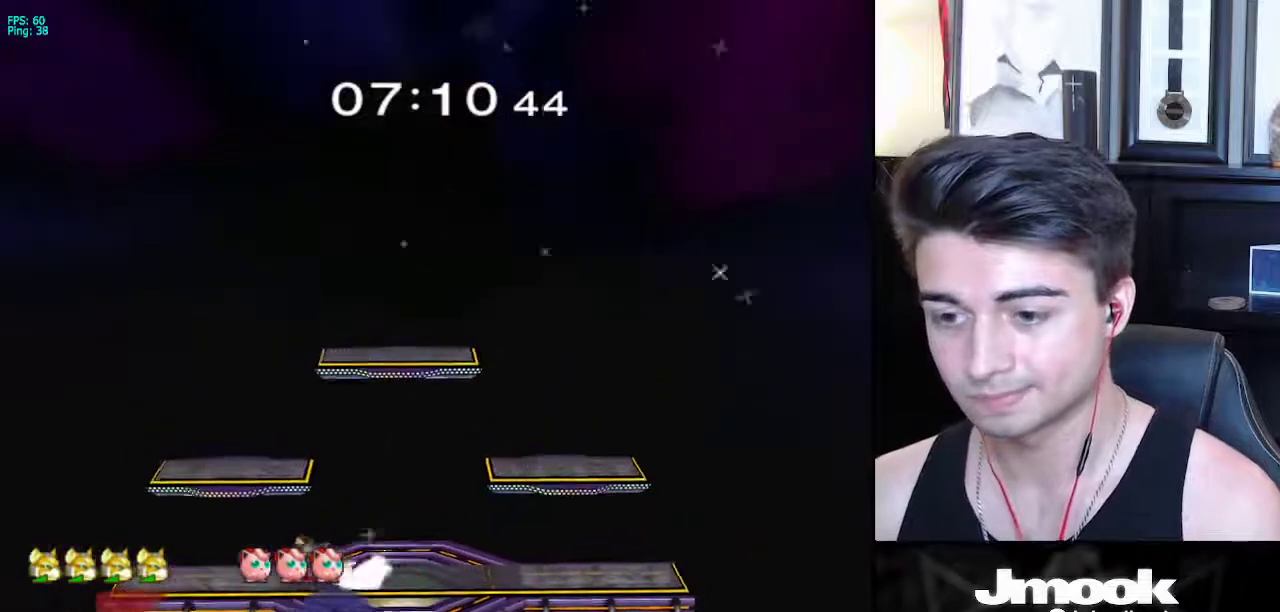
{"buttons": [], "left_stick": "center", "right_stick": "down", "events": [[33, "left_stick", "center"], [83, "R1", "up"], [117, "left_stick", "left"], [217, "left_stick", "right"], [283, "left_stick", "left"], [350, "left_stick", "right"], [400, "X", "down"], [417, "X", "up"], [467, "right_stick", "down"], [483, "left_stick", "center"]]}
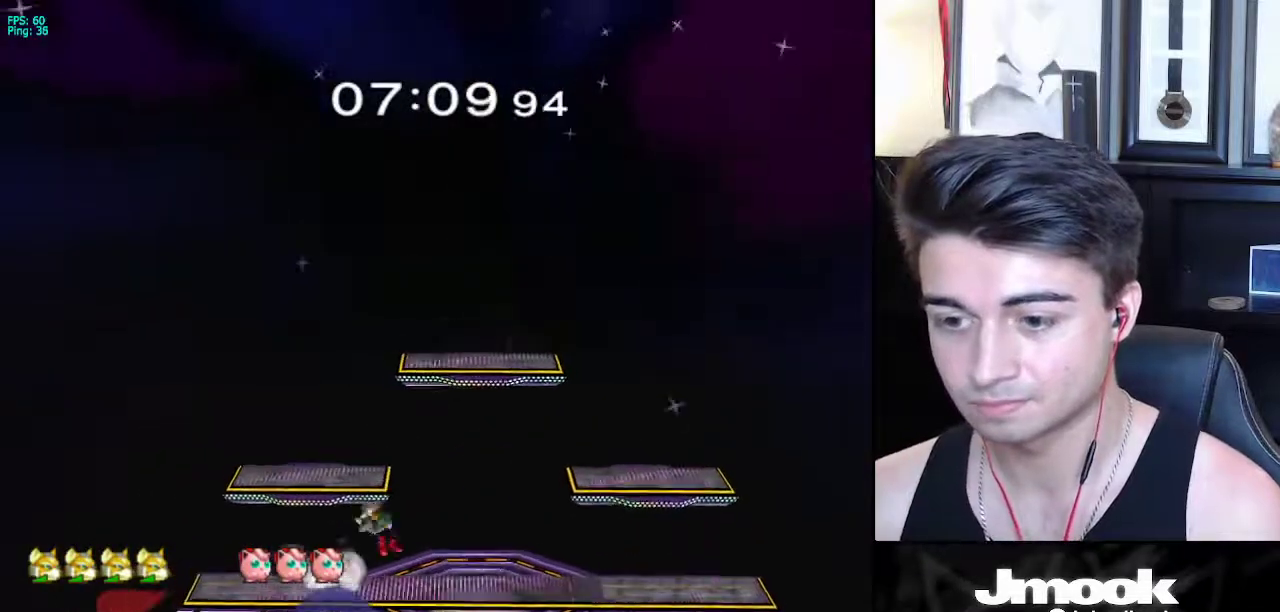
{"buttons": [], "left_stick": "center", "right_stick": "center", "events": [[17, "right_stick", "center"], [67, "left_stick", "left"], [167, "L1", "down"], [167, "left_stick", "down"], [267, "L1", "up"], [383, "B", "down"], [433, "A", "down"], [433, "B", "up"], [467, "A", "up"], [467, "X", "down"], [483, "X", "up"], [500, "left_stick", "center"]]}
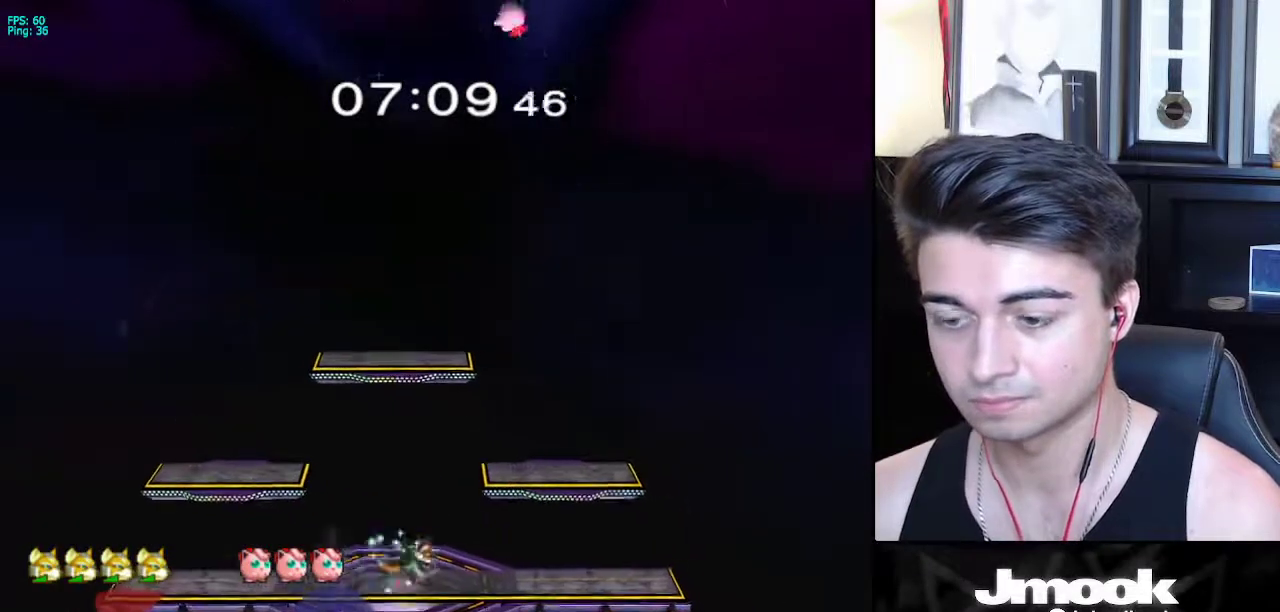
{"buttons": [], "left_stick": "down", "right_stick": "center", "events": [[17, "Z", "down"], [83, "Z", "up"], [167, "left_stick", "down"], [183, "L1", "down"], [300, "L1", "up"], [483, "Y", "down"], [500, "Y", "up"]]}
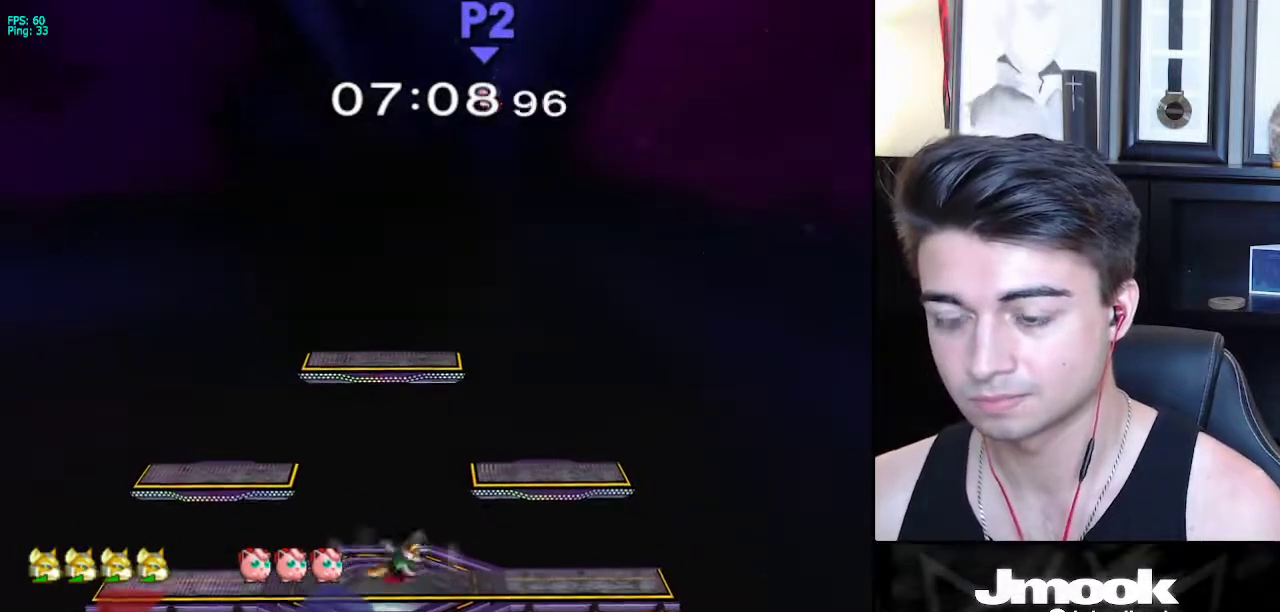
{"buttons": ["L1"], "left_stick": "down", "right_stick": "center", "events": [[33, "B", "down"], [117, "B", "up"], [133, "A", "down"], [150, "A", "up"], [150, "X", "down"], [183, "X", "up"], [267, "left_stick", "center"], [433, "left_stick", "down"], [467, "L1", "down"]]}
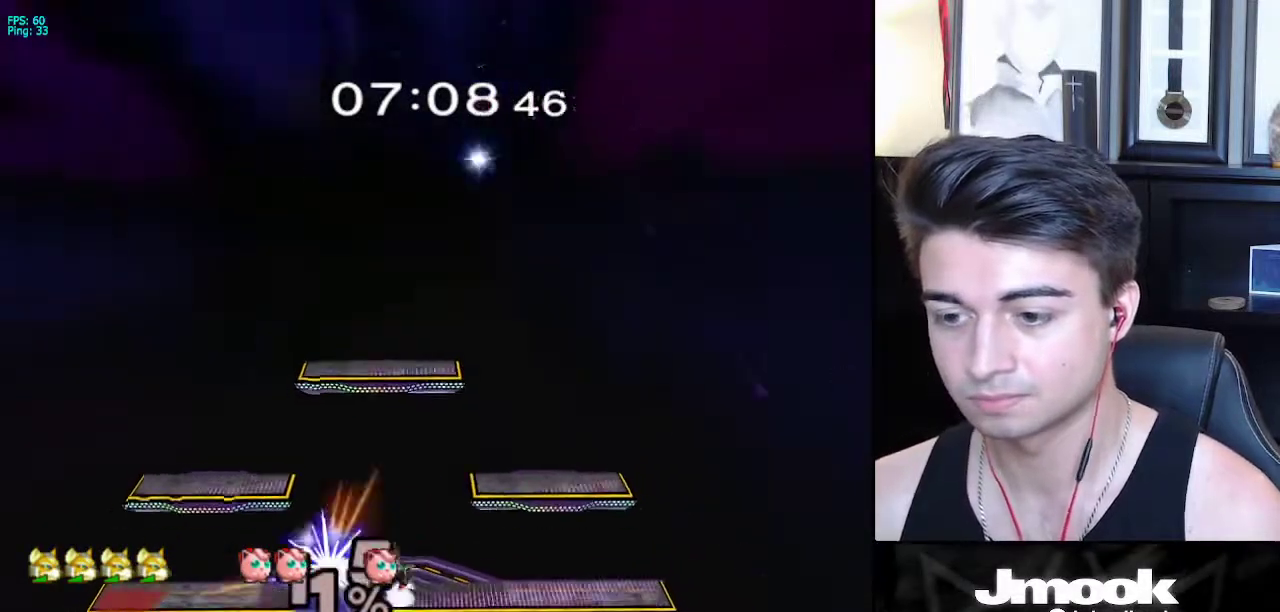
{"buttons": ["R1"], "left_stick": "down-right", "right_stick": "center", "events": [[67, "L1", "up"], [150, "B", "down"], [167, "B", "up"], [250, "Y", "down"], [267, "Y", "up"], [300, "B", "down"], [383, "A", "down"], [383, "B", "up"], [417, "A", "up"], [417, "X", "down"], [450, "X", "up"], [450, "left_stick", "down-right"], [483, "R1", "down"]]}
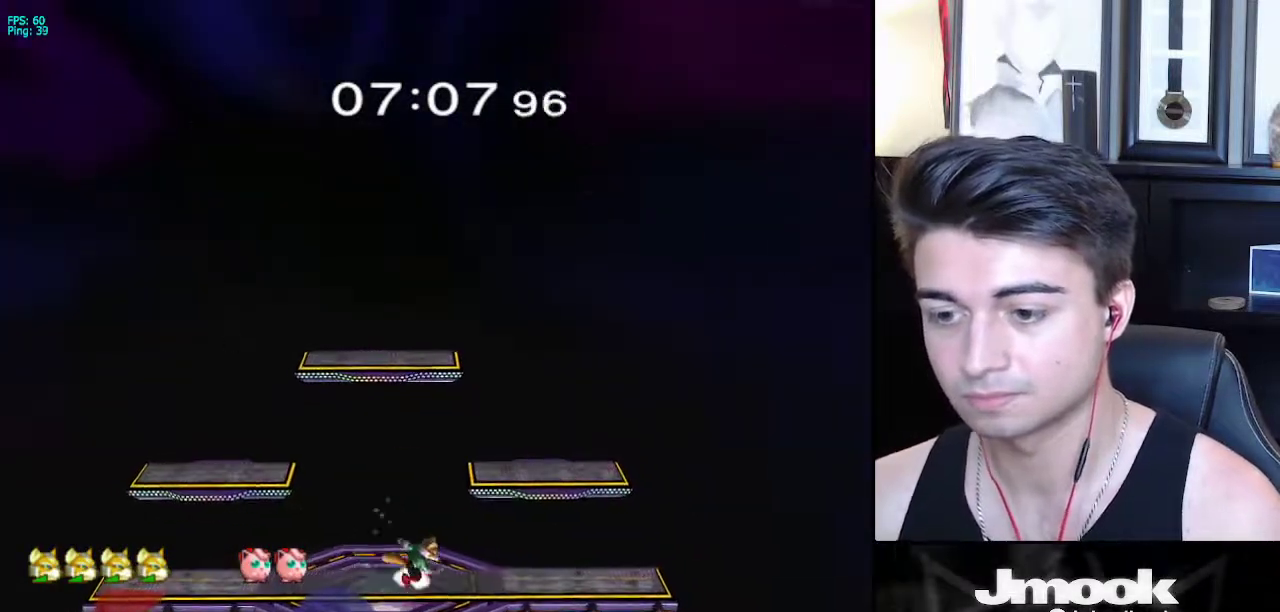
{"buttons": [], "left_stick": "down-right", "right_stick": "center", "events": [[83, "R1", "up"], [117, "left_stick", "down"], [183, "B", "down"], [217, "B", "up"], [283, "Y", "down"], [317, "A", "down"], [317, "Y", "up"], [333, "A", "up"], [333, "B", "down"], [417, "A", "down"], [417, "B", "up"], [450, "Y", "down"], [467, "A", "up"], [467, "X", "down"], [467, "Y", "up"], [500, "X", "up"], [500, "left_stick", "down-right"]]}
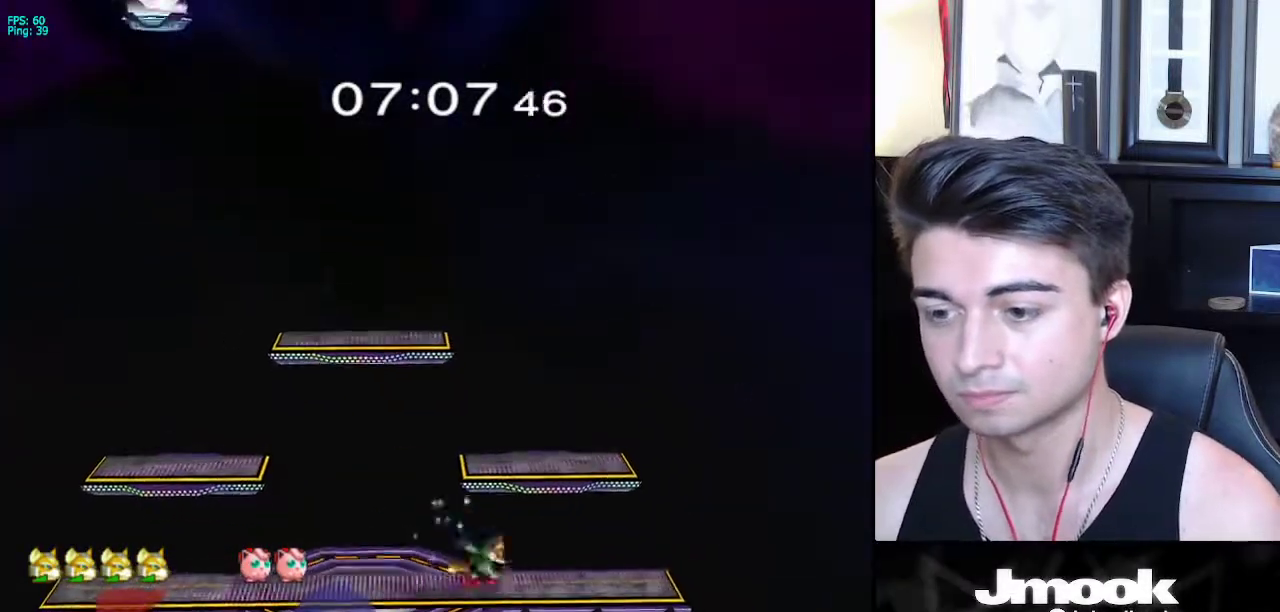
{"buttons": [], "left_stick": "center", "right_stick": "center", "events": [[17, "R1", "down"], [67, "left_stick", "right"], [117, "left_stick", "center"], [133, "R1", "up"], [183, "left_stick", "right"], [267, "left_stick", "left"], [300, "X", "down"], [333, "left_stick", "down-left"], [350, "R1", "down"], [367, "X", "up"], [433, "left_stick", "center"], [467, "R1", "up"]]}
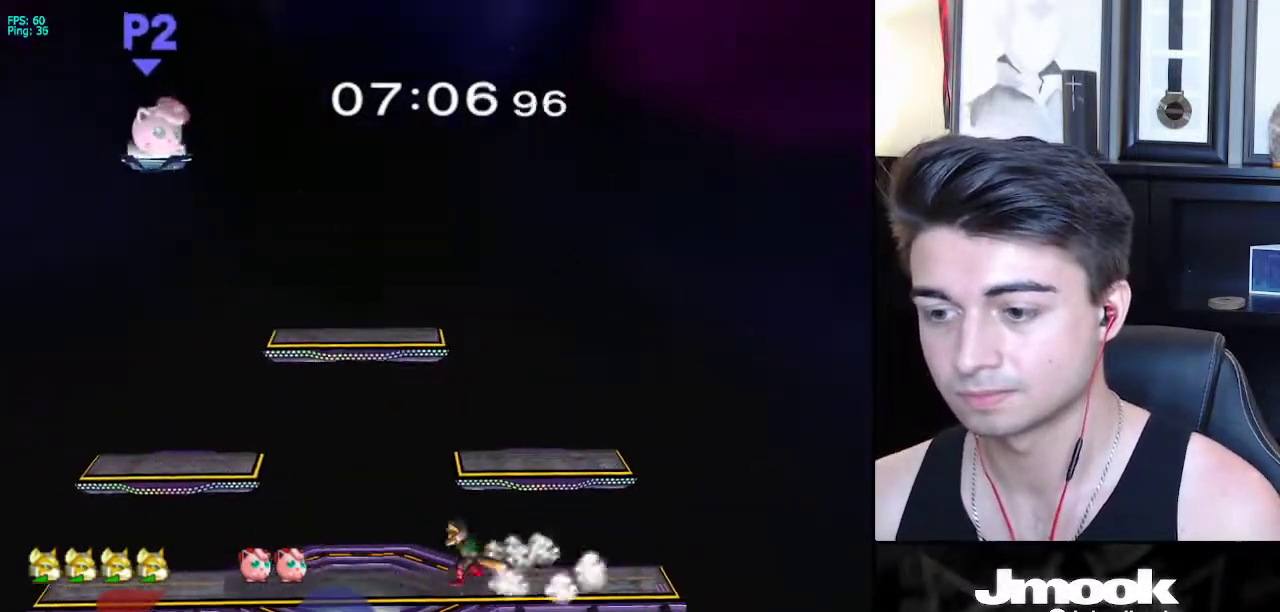
{"buttons": [], "left_stick": "down-right", "right_stick": "center", "events": [[33, "left_stick", "left"], [100, "left_stick", "right"], [183, "left_stick", "left"], [233, "left_stick", "right"], [450, "left_stick", "down-right"]]}
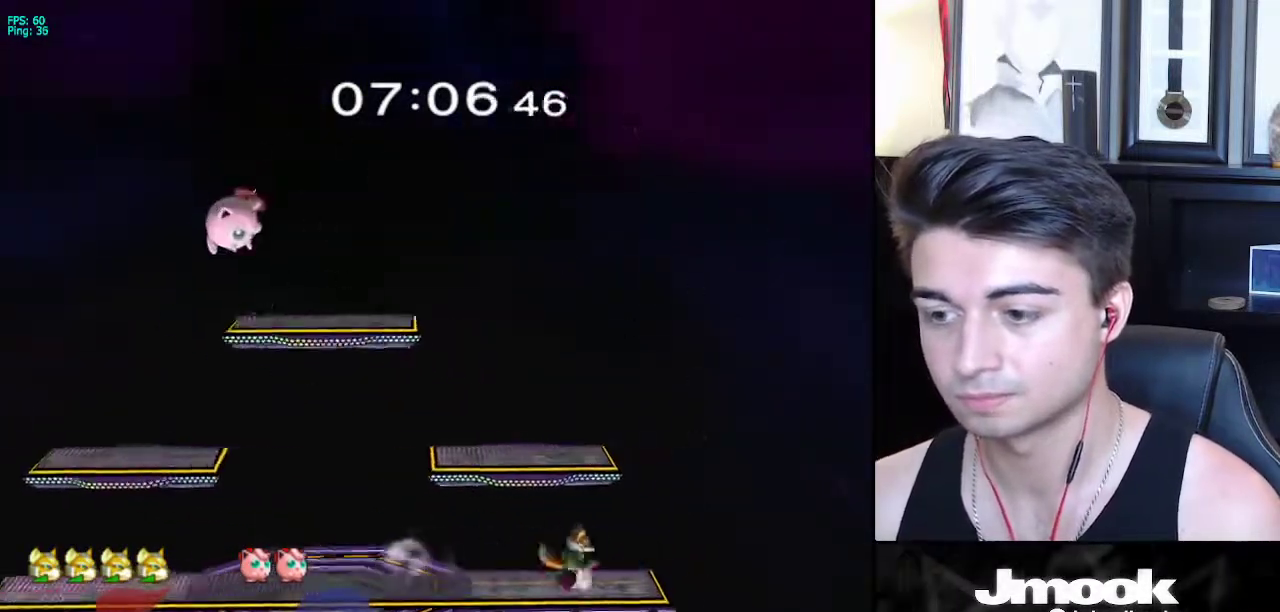
{"buttons": [], "left_stick": "center", "right_stick": "center", "events": [[17, "B", "down"], [50, "B", "up"], [50, "left_stick", "down-left"], [133, "X", "down"], [167, "R1", "down"], [167, "left_stick", "down-right"], [200, "X", "up"], [267, "R1", "up"], [283, "left_stick", "down"], [383, "left_stick", "center"]]}
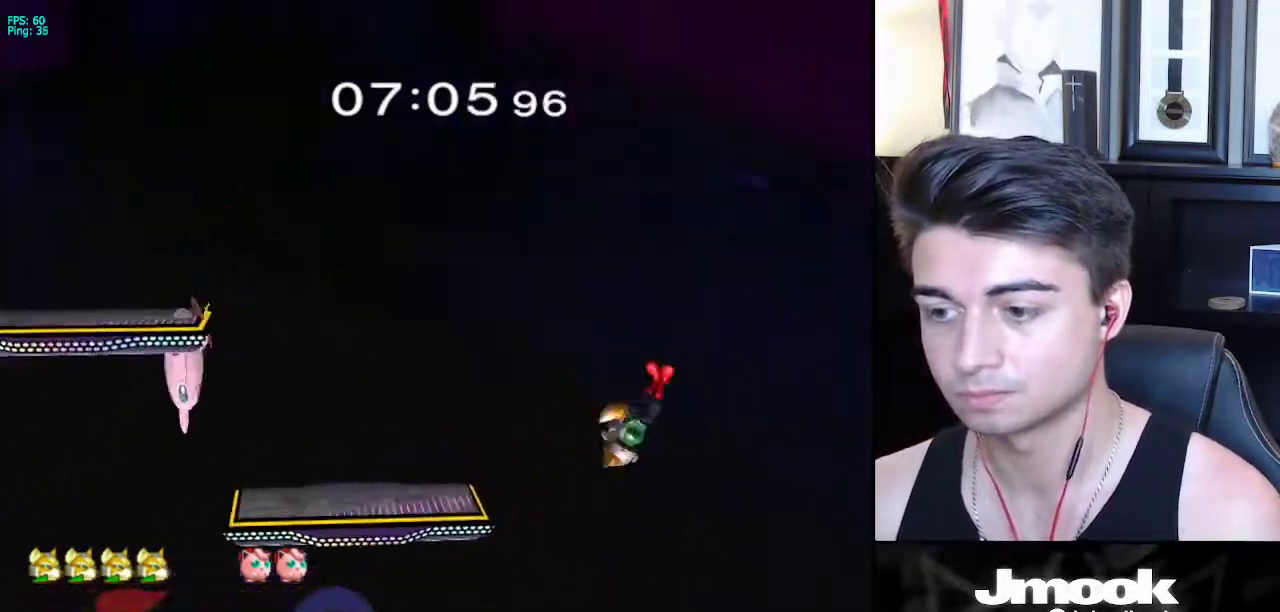
{"buttons": [], "left_stick": "center", "right_stick": "center", "events": [[33, "left_stick", "left"], [267, "left_stick", "down"], [350, "X", "down"], [367, "left_stick", "center"], [467, "X", "up"]]}
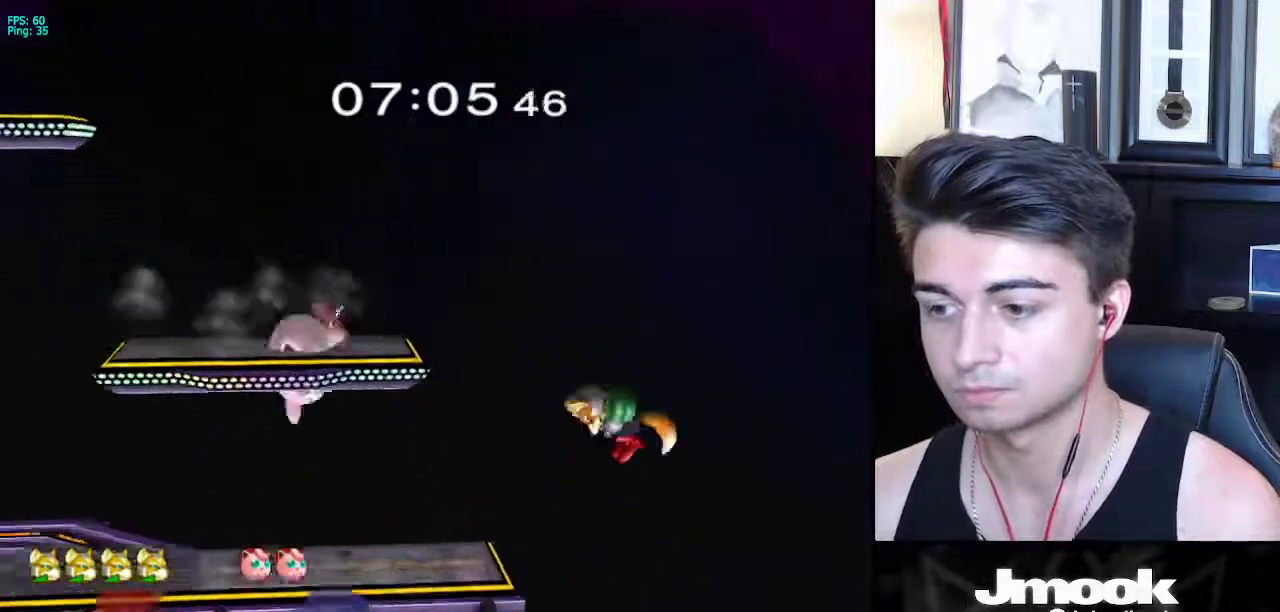
{"buttons": [], "left_stick": "center", "right_stick": "center", "events": [[50, "left_stick", "up-left"], [167, "left_stick", "down-left"], [283, "left_stick", "center"], [433, "left_stick", "down"], [500, "left_stick", "center"]]}
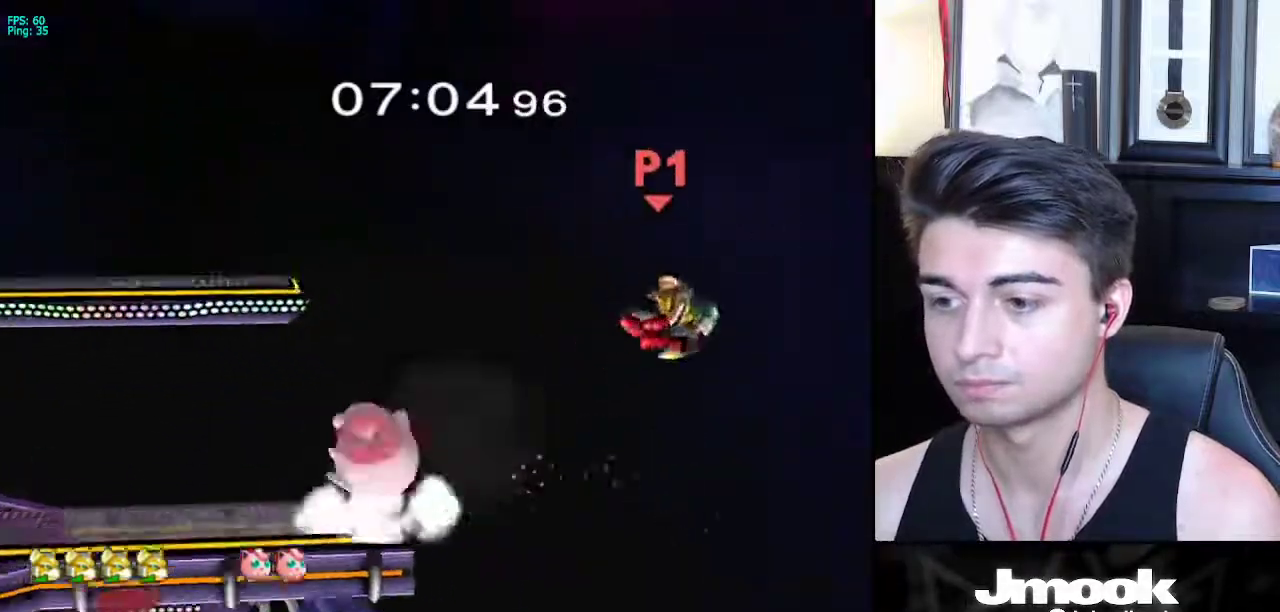
{"buttons": [], "left_stick": "left", "right_stick": "center", "events": [[183, "left_stick", "left"]]}
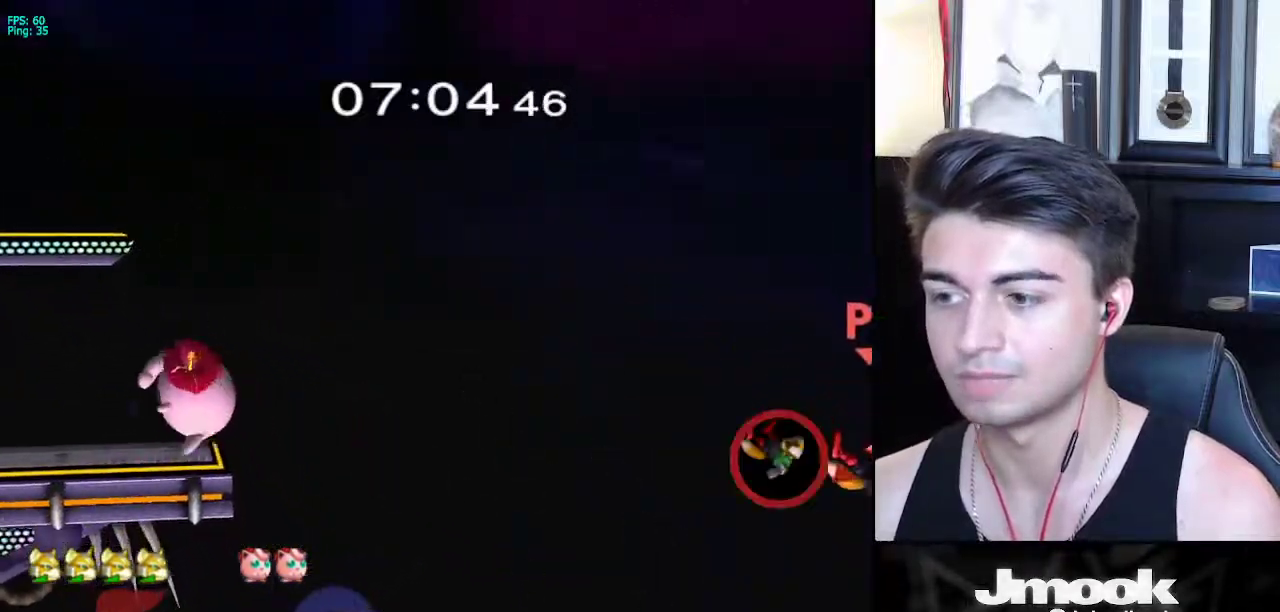
{"buttons": [], "left_stick": "right", "right_stick": "center", "events": [[117, "left_stick", "center"], [167, "left_stick", "right"], [300, "B", "down"], [367, "B", "up"]]}
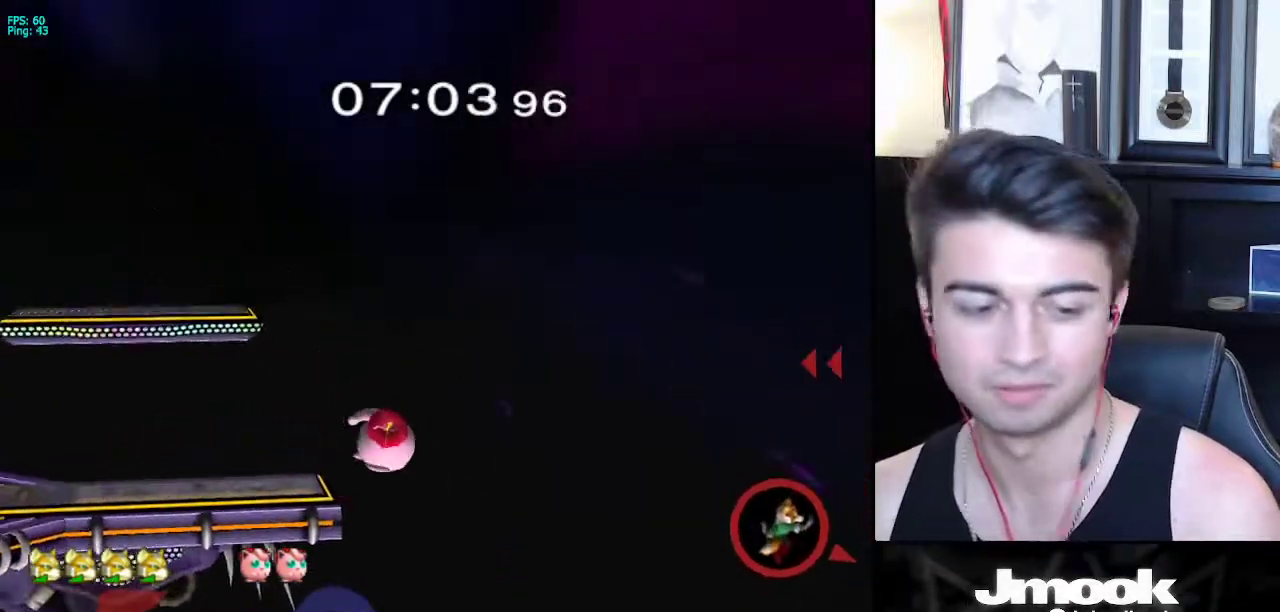
{"buttons": [], "left_stick": "center", "right_stick": "center", "events": [[217, "left_stick", "center"]]}
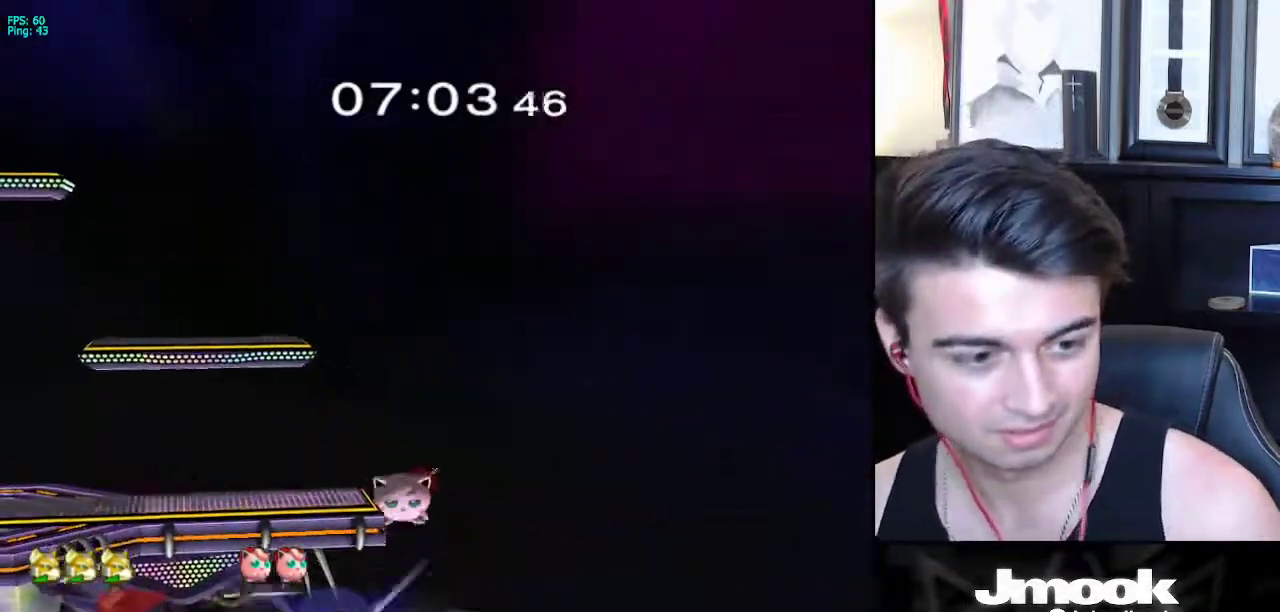
{"buttons": [], "left_stick": "center", "right_stick": "center", "events": []}
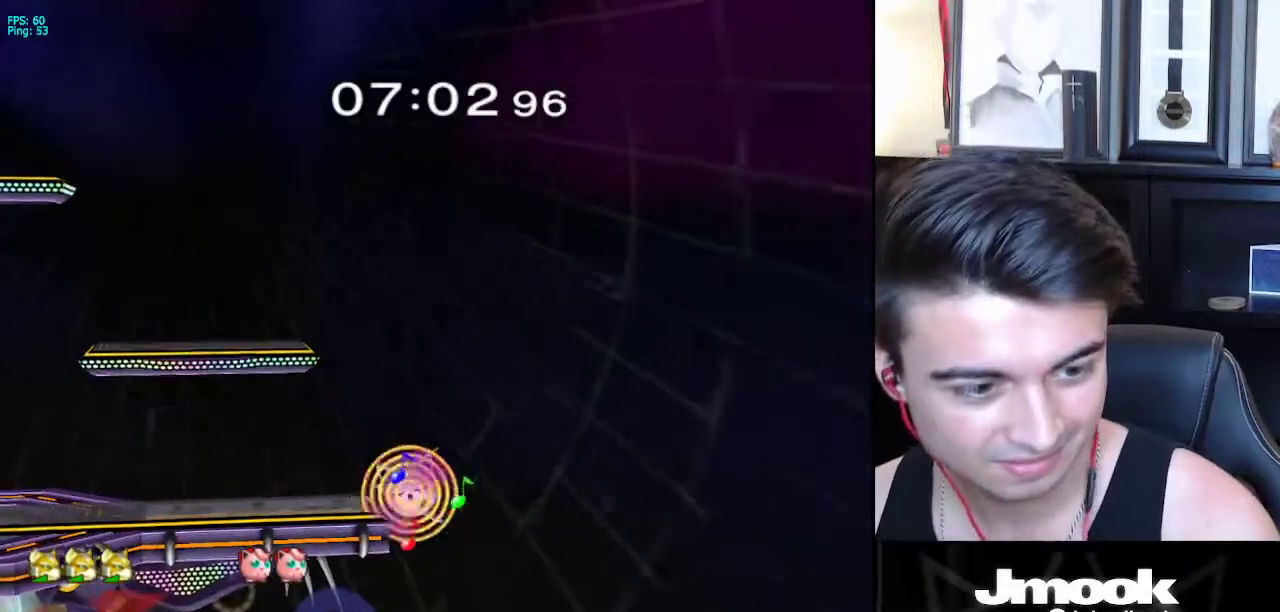
{"buttons": [], "left_stick": "right", "right_stick": "center", "events": [[300, "left_stick", "right"]]}